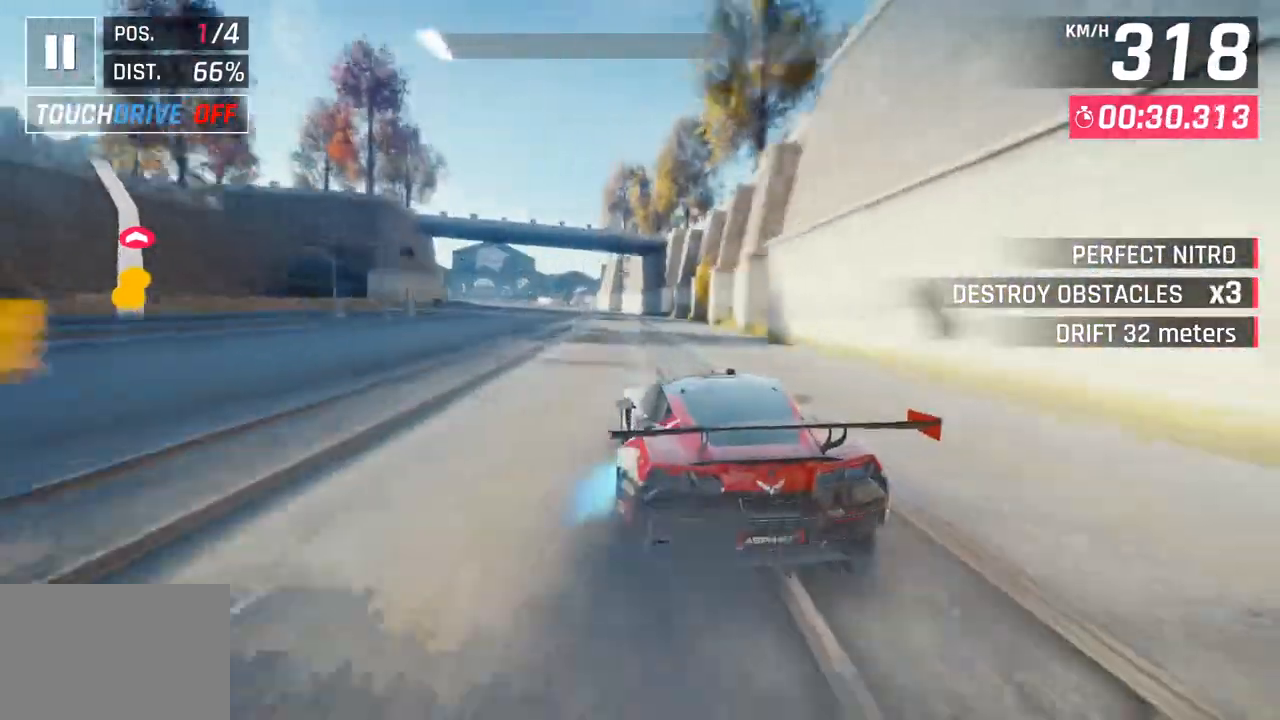
Gameplay with a controller (PlayStation layout); each line is a JSON object with the inputs held at the frame after it. "events" lists button and stick changes between this image and that frame as [ms after this image, input, new state], when the widget could be followed in between.
{"buttons": [], "left_stick": "left", "right_stick": "center", "events": []}
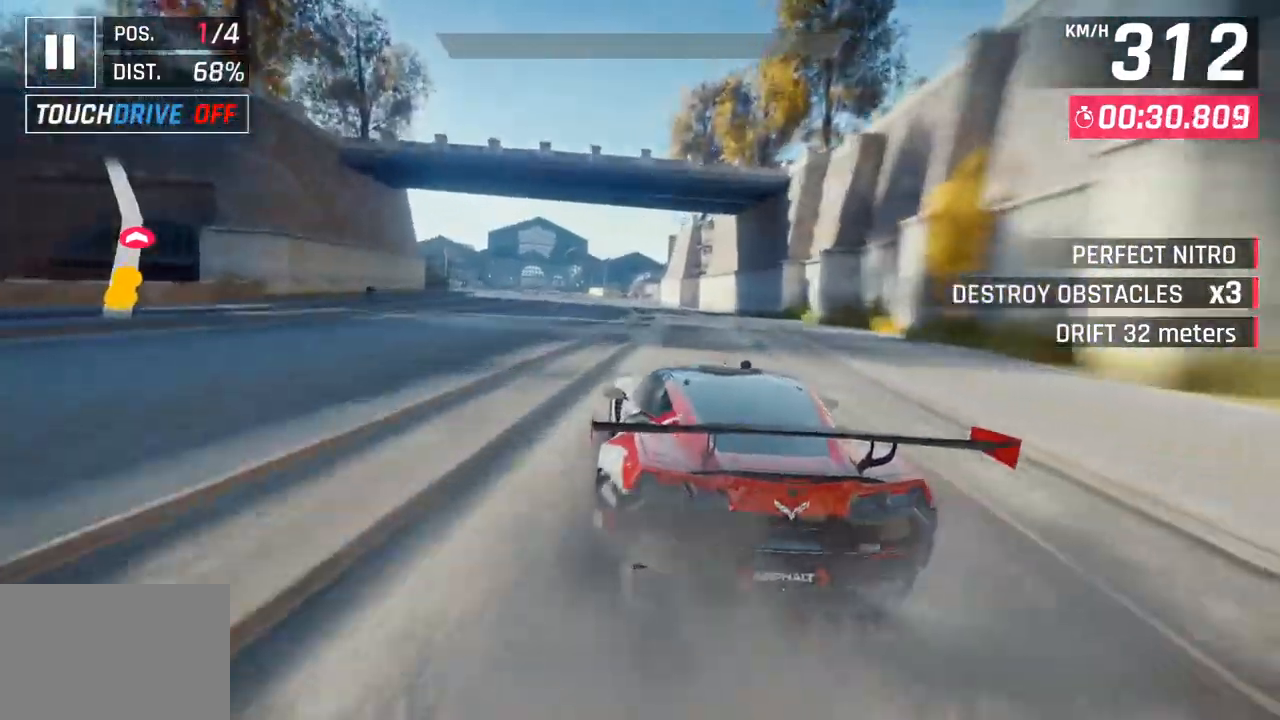
{"buttons": [], "left_stick": "left", "right_stick": "center", "events": []}
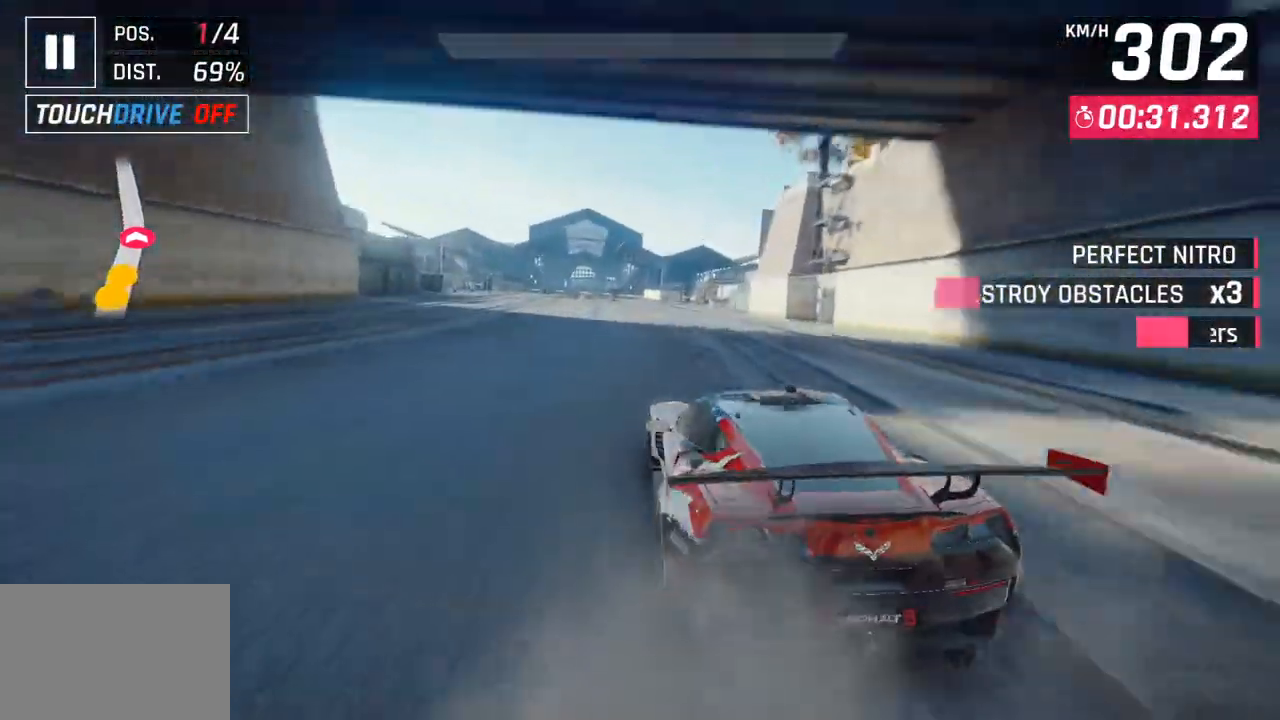
{"buttons": [], "left_stick": "left", "right_stick": "center", "events": []}
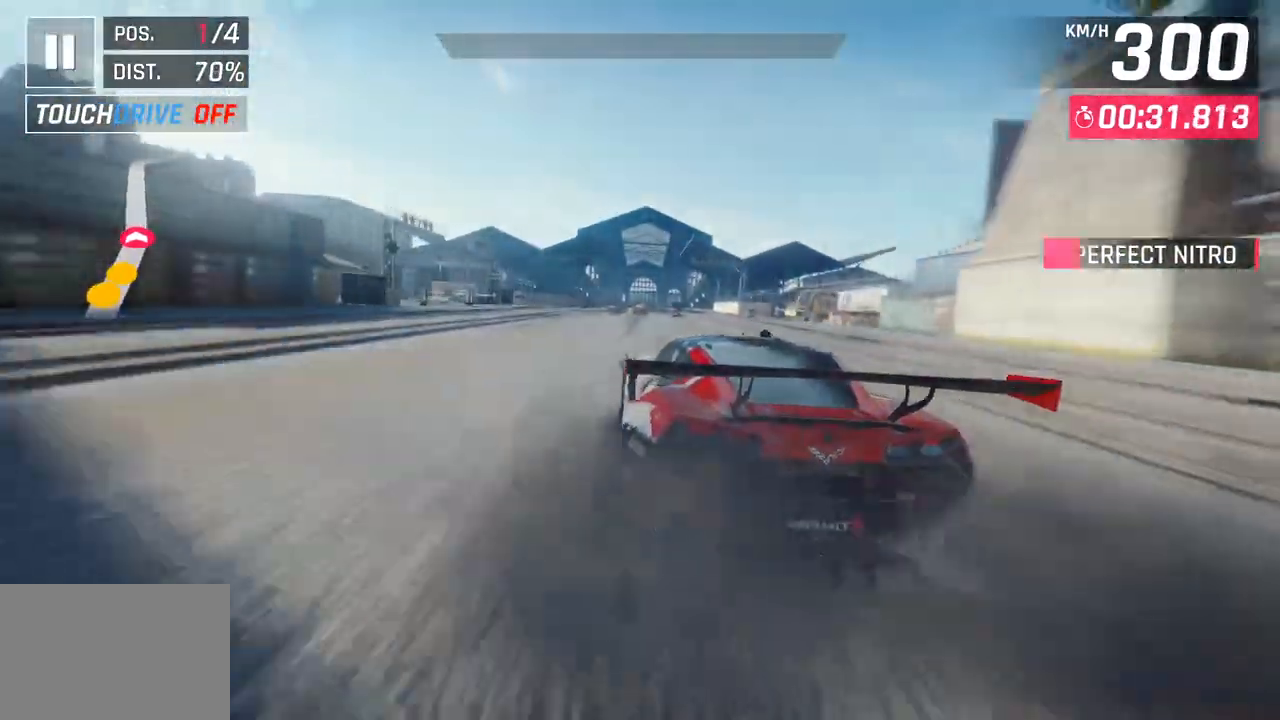
{"buttons": [], "left_stick": "center", "right_stick": "center", "events": [[67, "left_stick", "center"], [117, "SQUARE", "down"], [250, "SQUARE", "up"]]}
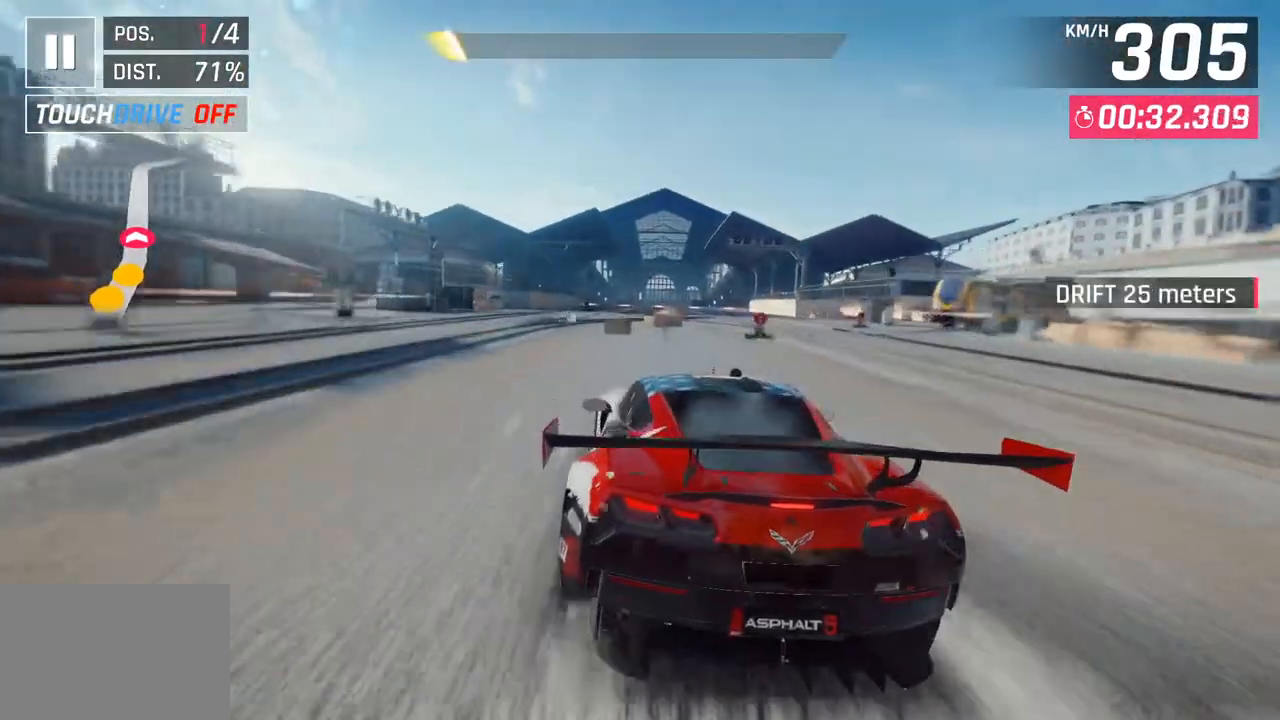
{"buttons": [], "left_stick": "center", "right_stick": "center", "events": [[200, "SQUARE", "down"], [383, "SQUARE", "up"]]}
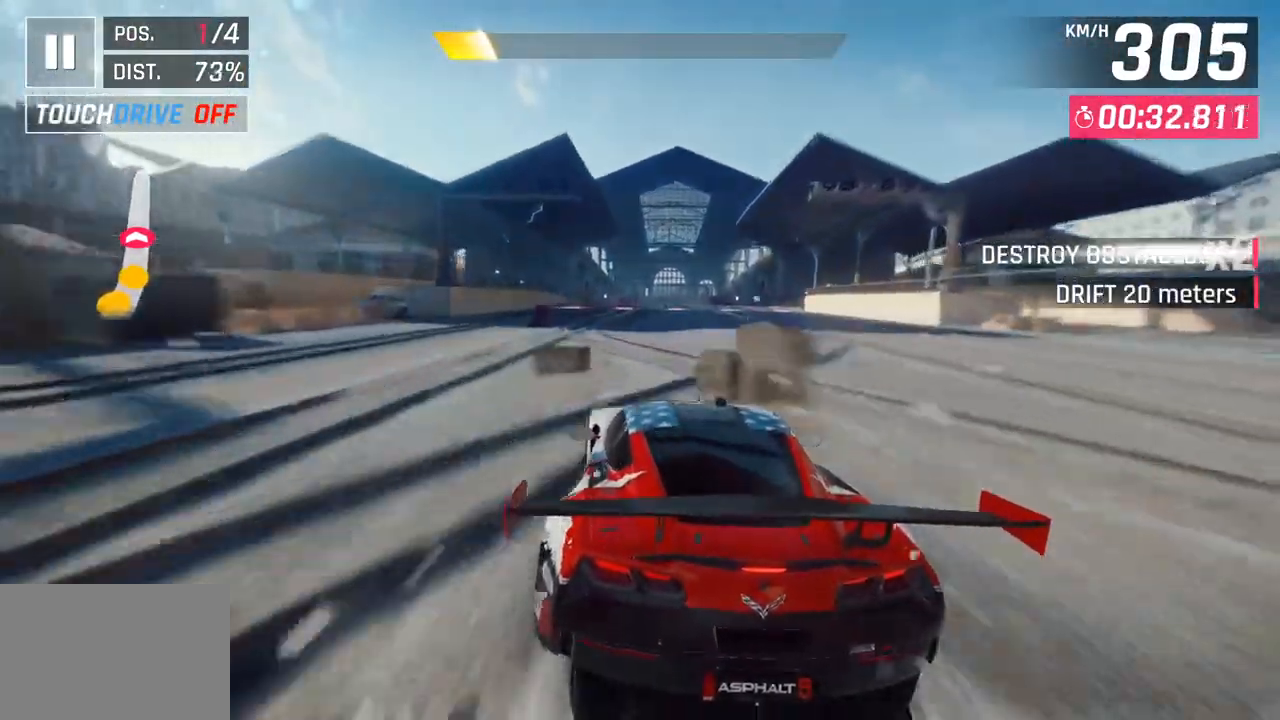
{"buttons": [], "left_stick": "right", "right_stick": "center", "events": [[333, "left_stick", "right"]]}
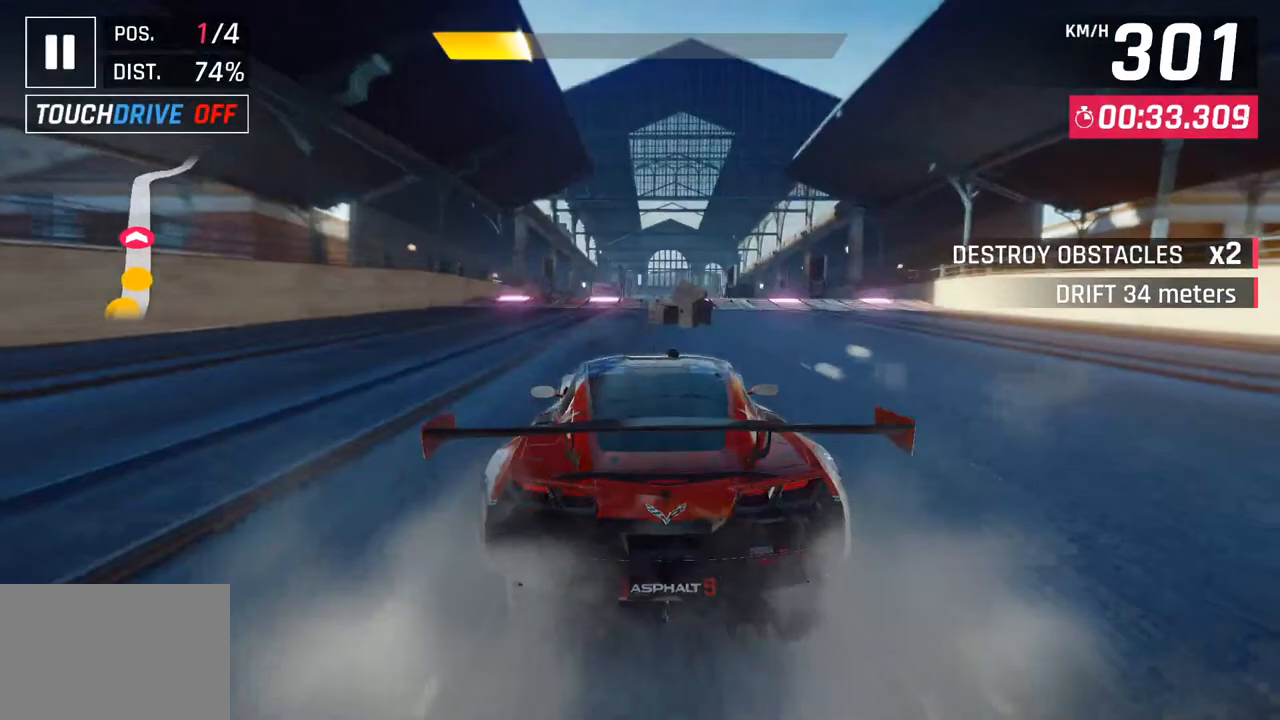
{"buttons": [], "left_stick": "center", "right_stick": "center", "events": [[150, "left_stick", "center"]]}
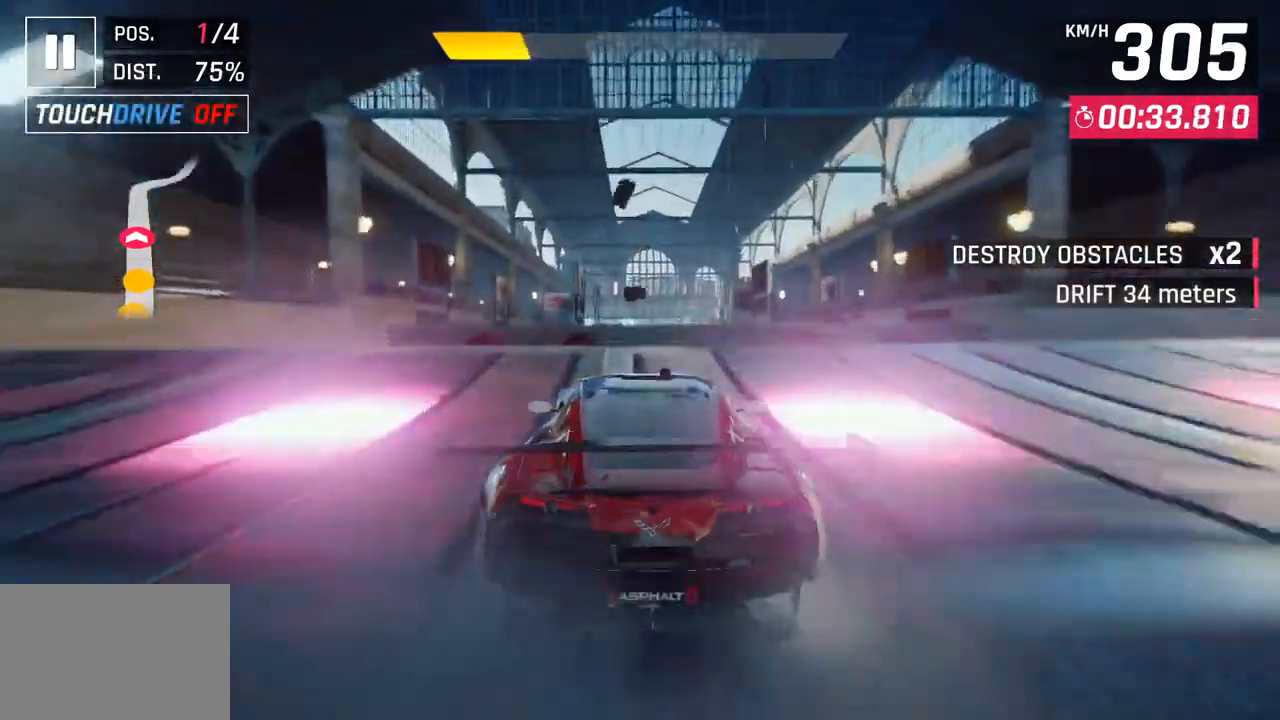
{"buttons": [], "left_stick": "center", "right_stick": "center", "events": []}
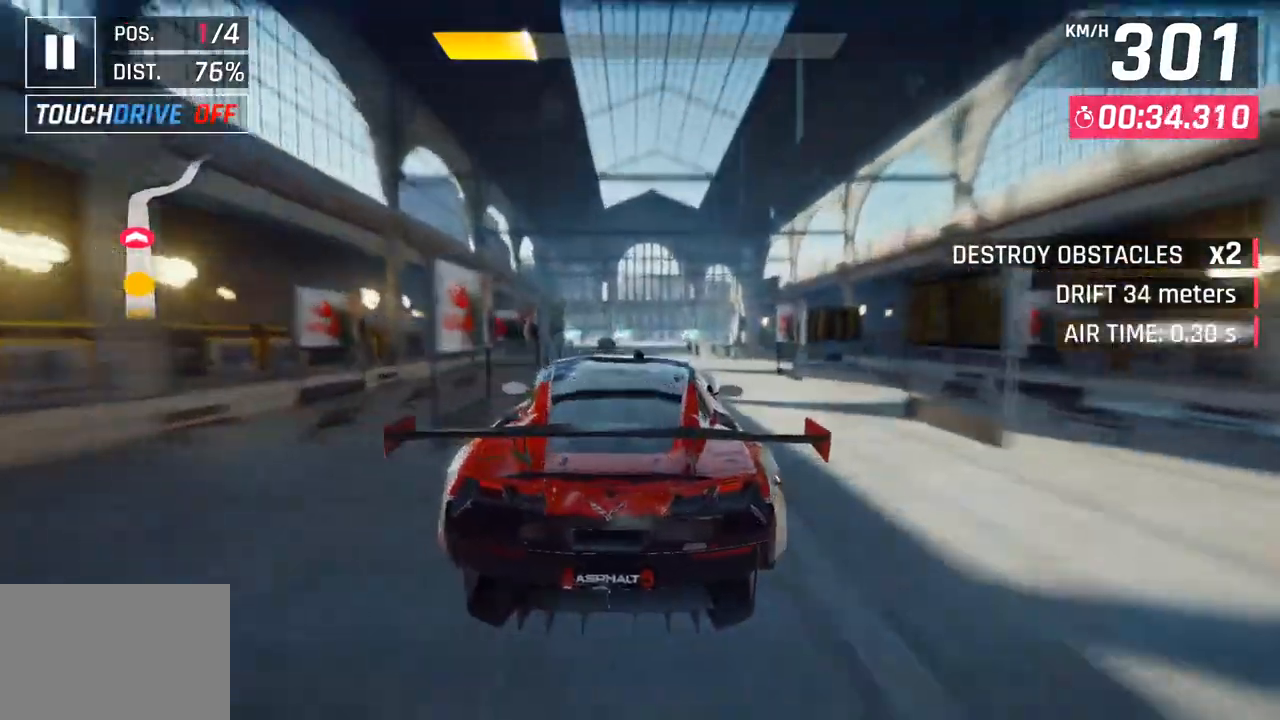
{"buttons": [], "left_stick": "center", "right_stick": "center", "events": [[200, "CROSS", "down"], [200, "R1", "down"], [383, "CROSS", "up"], [400, "R1", "up"]]}
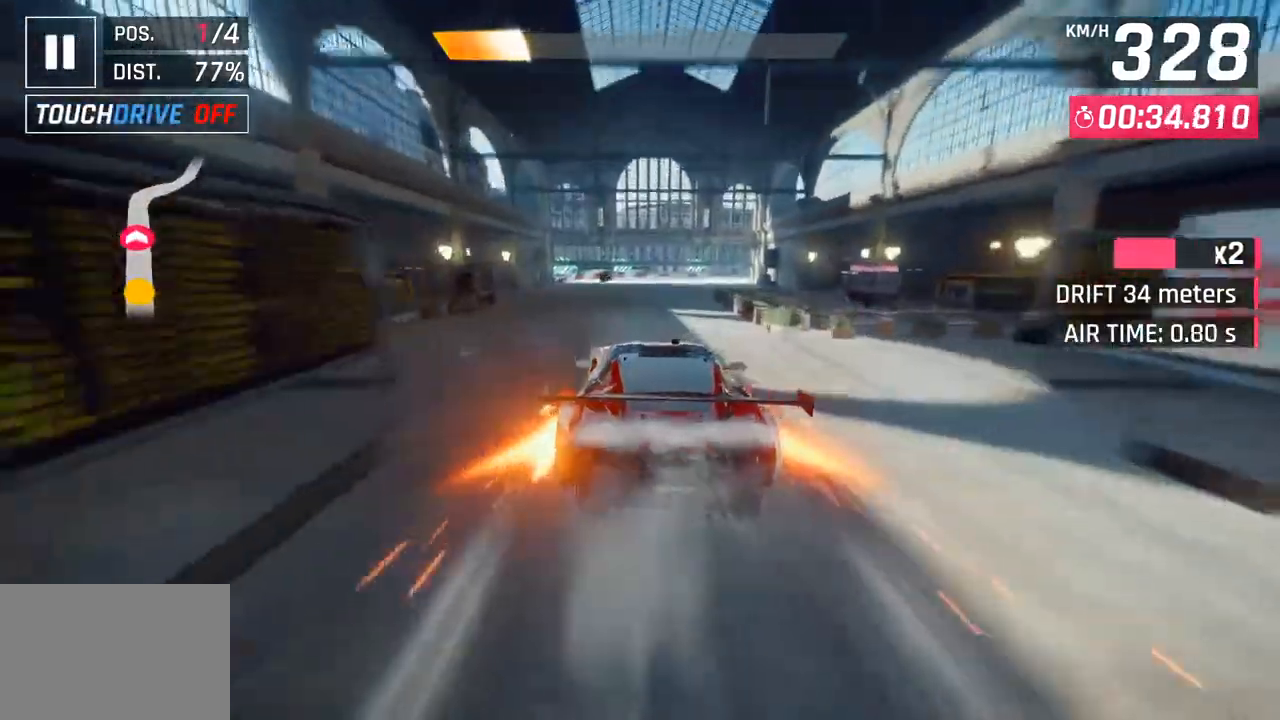
{"buttons": [], "left_stick": "right", "right_stick": "center", "events": [[133, "SQUARE", "down"], [167, "left_stick", "right"], [300, "SQUARE", "up"]]}
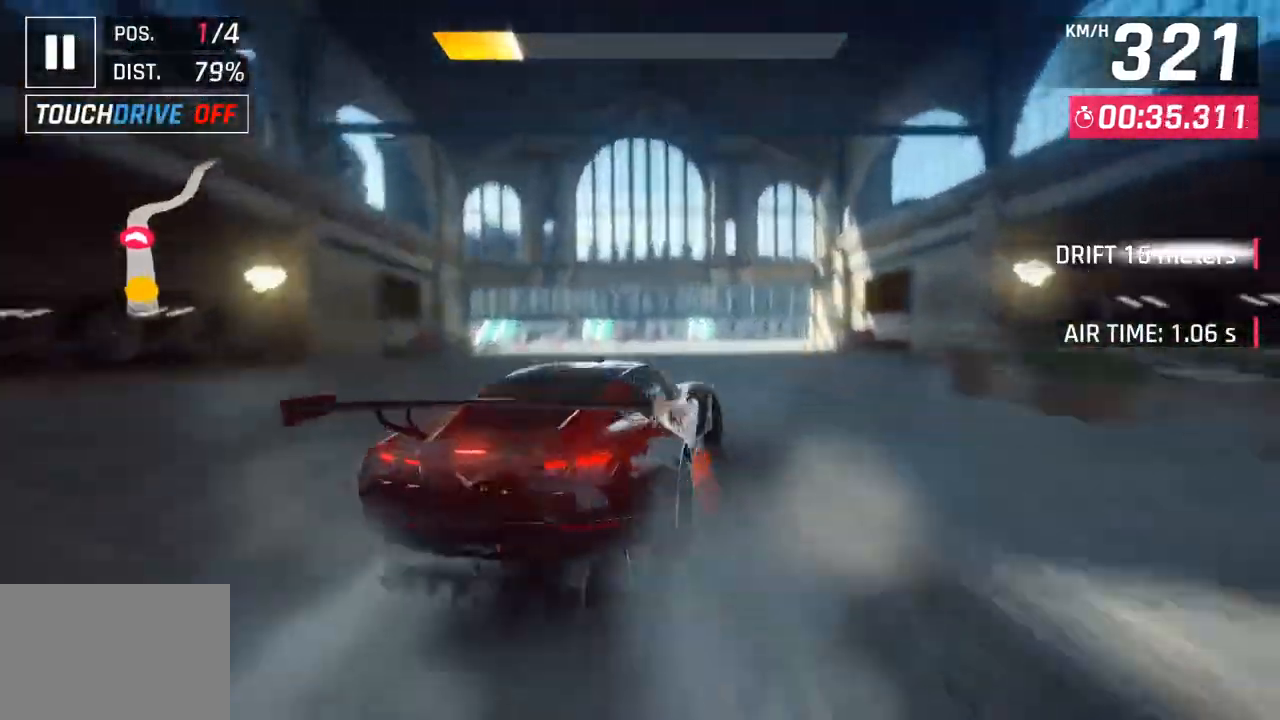
{"buttons": [], "left_stick": "right", "right_stick": "center", "events": []}
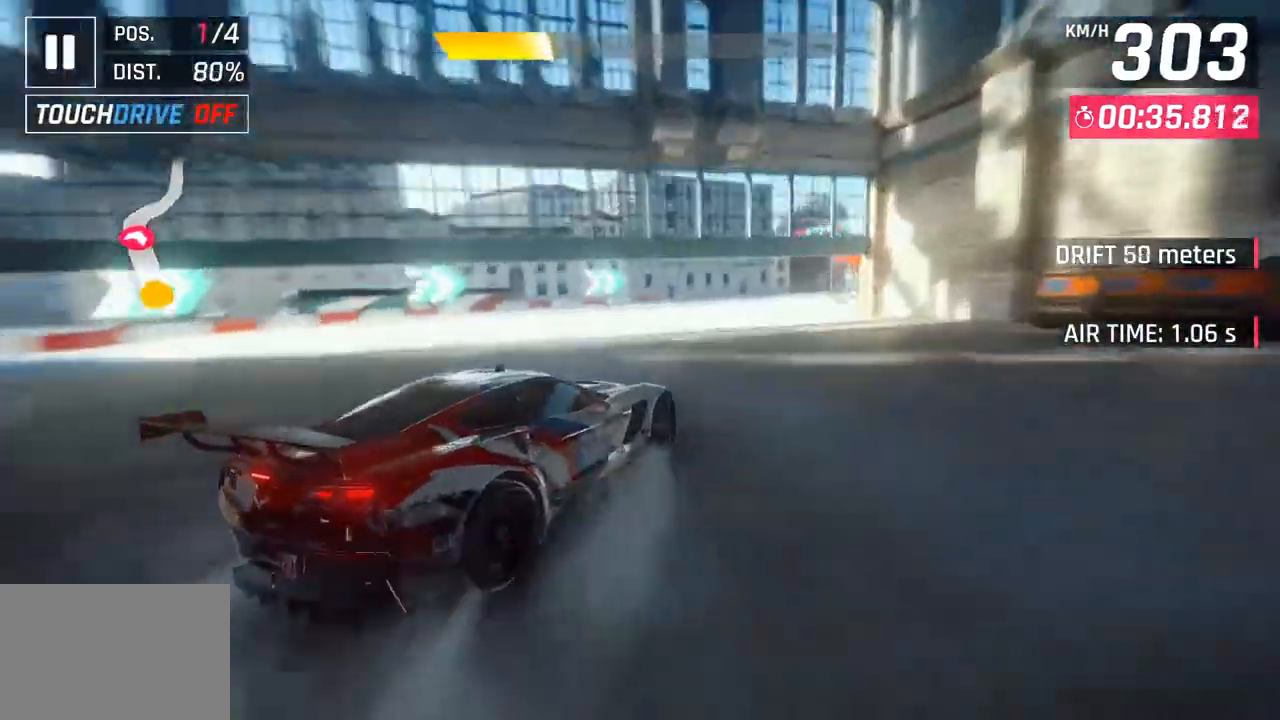
{"buttons": [], "left_stick": "right", "right_stick": "center", "events": []}
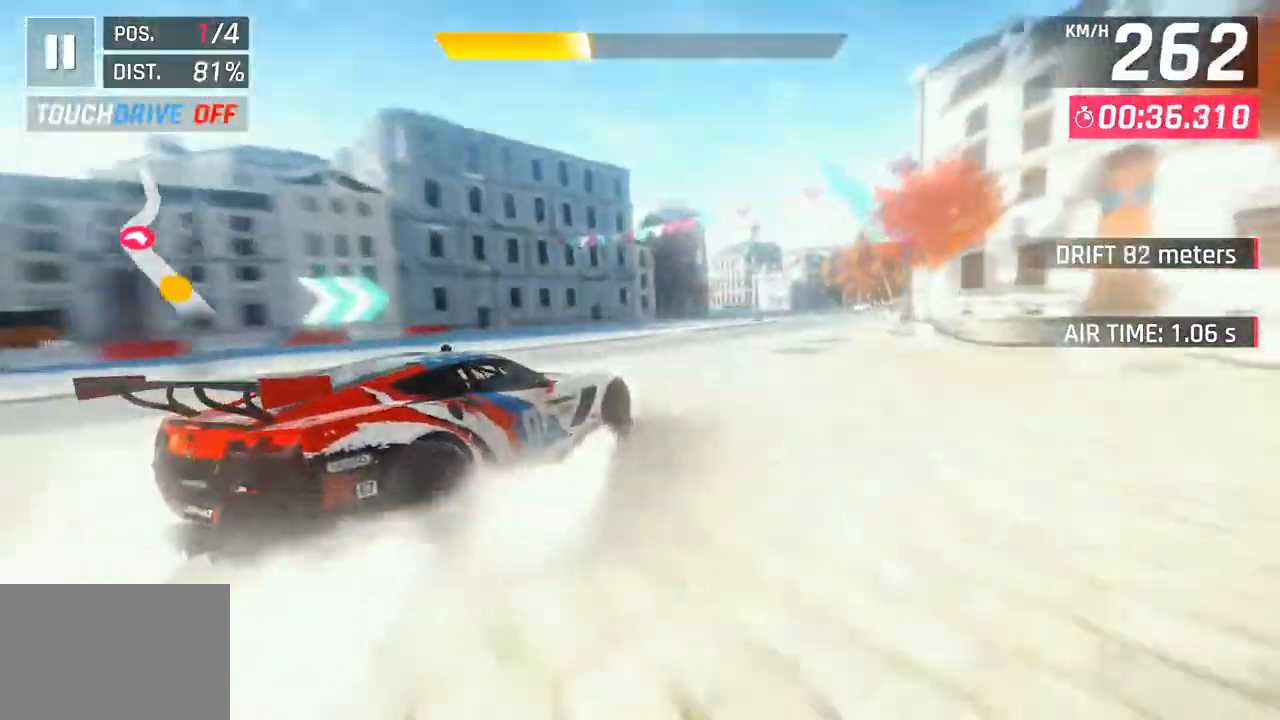
{"buttons": ["R1"], "left_stick": "right", "right_stick": "center", "events": [[50, "left_stick", "center"], [283, "left_stick", "right"], [317, "CROSS", "down"], [317, "R1", "down"], [500, "CROSS", "up"]]}
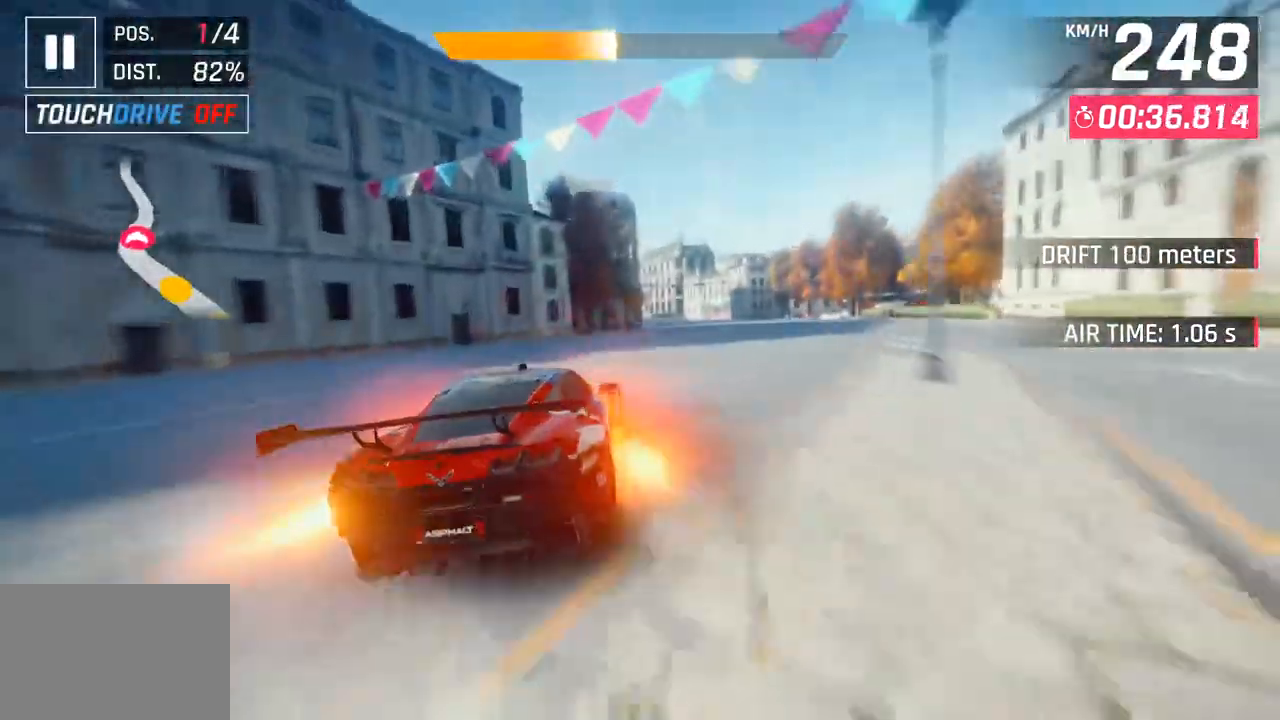
{"buttons": [], "left_stick": "center", "right_stick": "center", "events": [[33, "R1", "up"], [383, "left_stick", "center"]]}
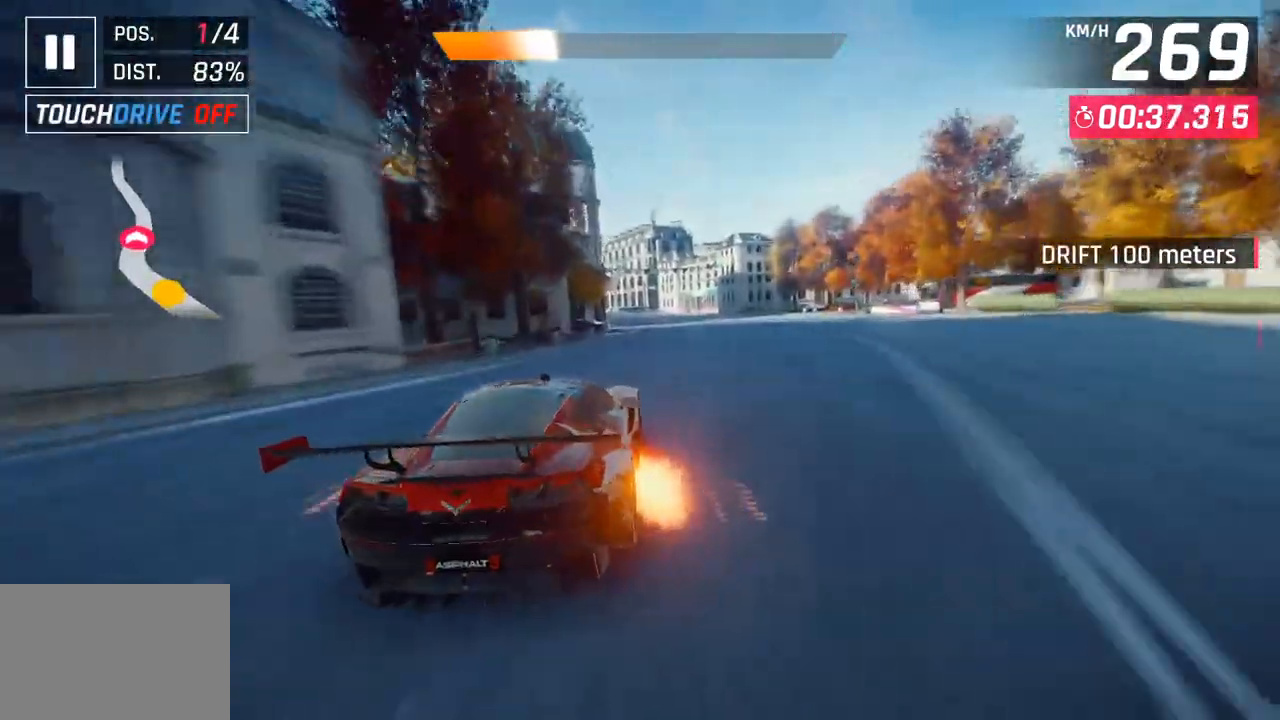
{"buttons": [], "left_stick": "left", "right_stick": "center", "events": [[250, "left_stick", "left"]]}
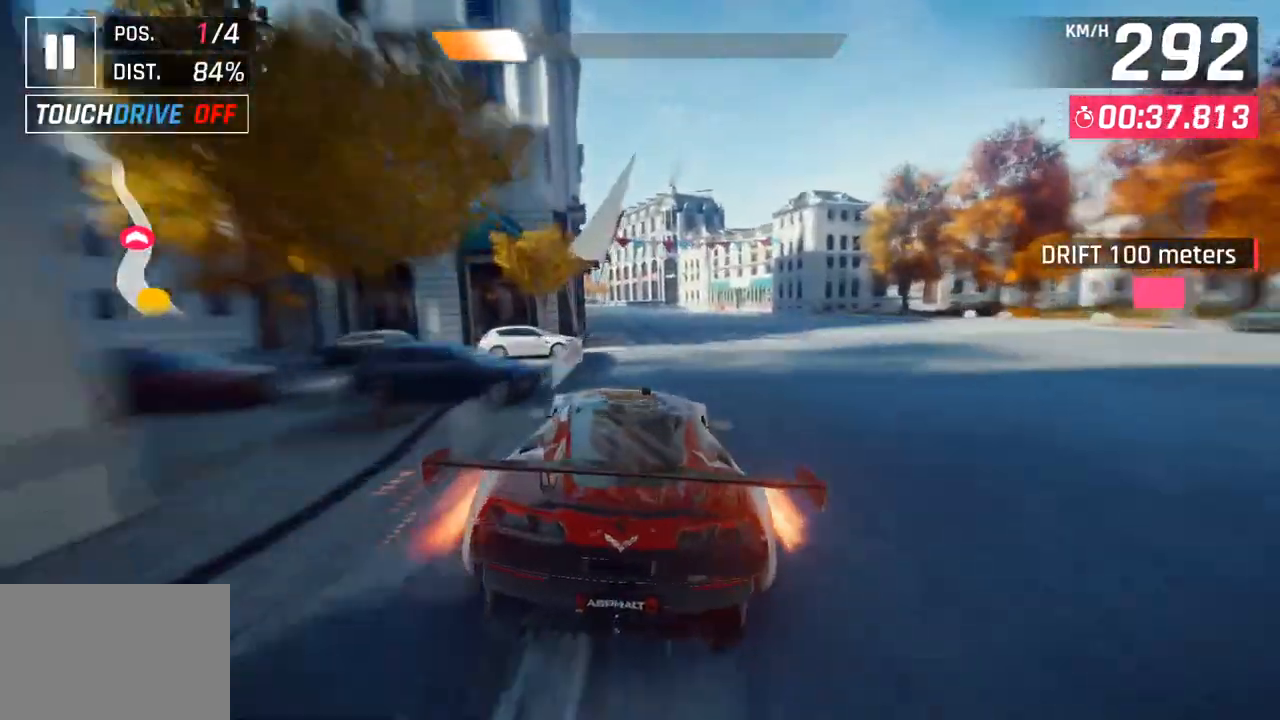
{"buttons": [], "left_stick": "down-left", "right_stick": "center", "events": [[500, "left_stick", "down-left"]]}
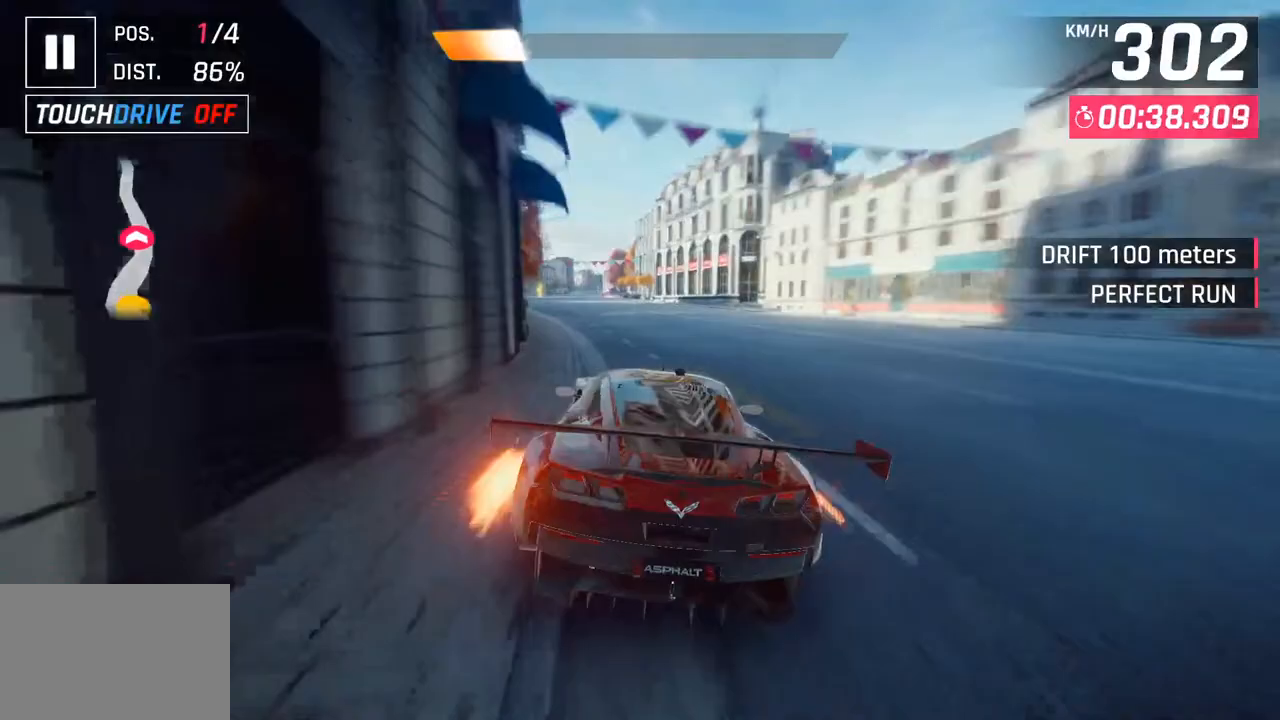
{"buttons": [], "left_stick": "center", "right_stick": "center", "events": [[317, "left_stick", "center"]]}
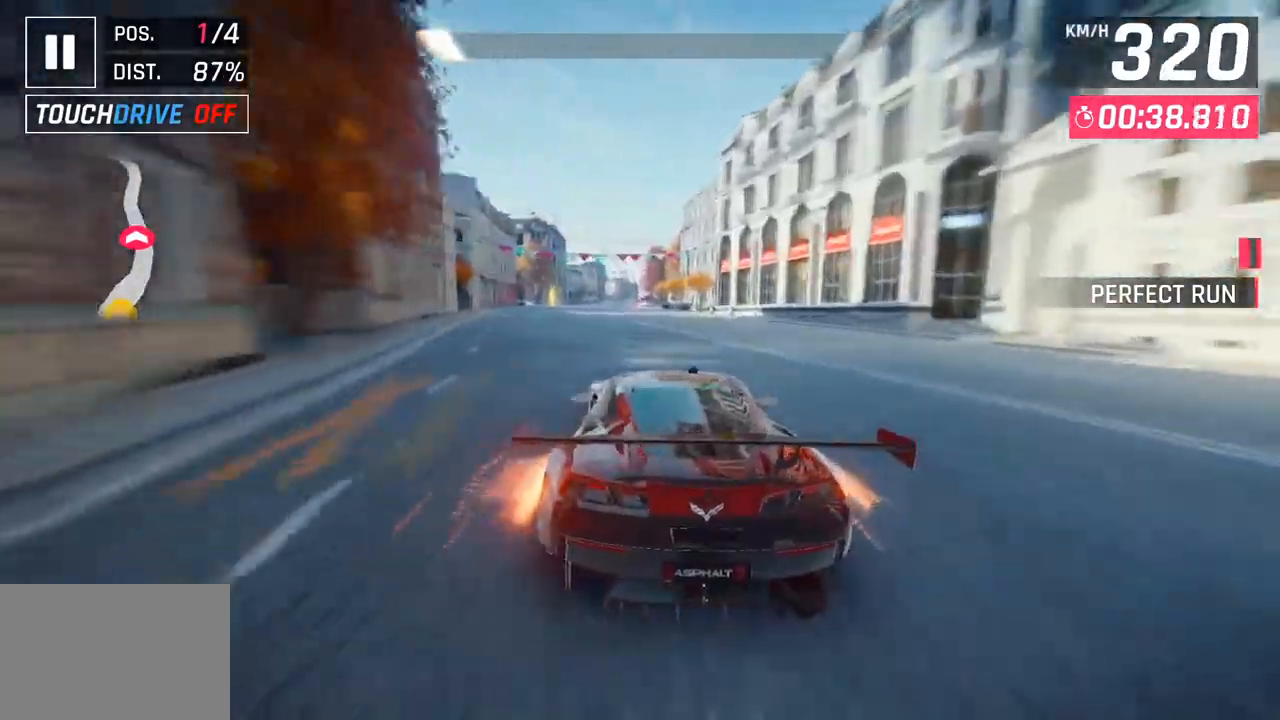
{"buttons": [], "left_stick": "center", "right_stick": "center", "events": [[167, "left_stick", "right"], [267, "left_stick", "center"]]}
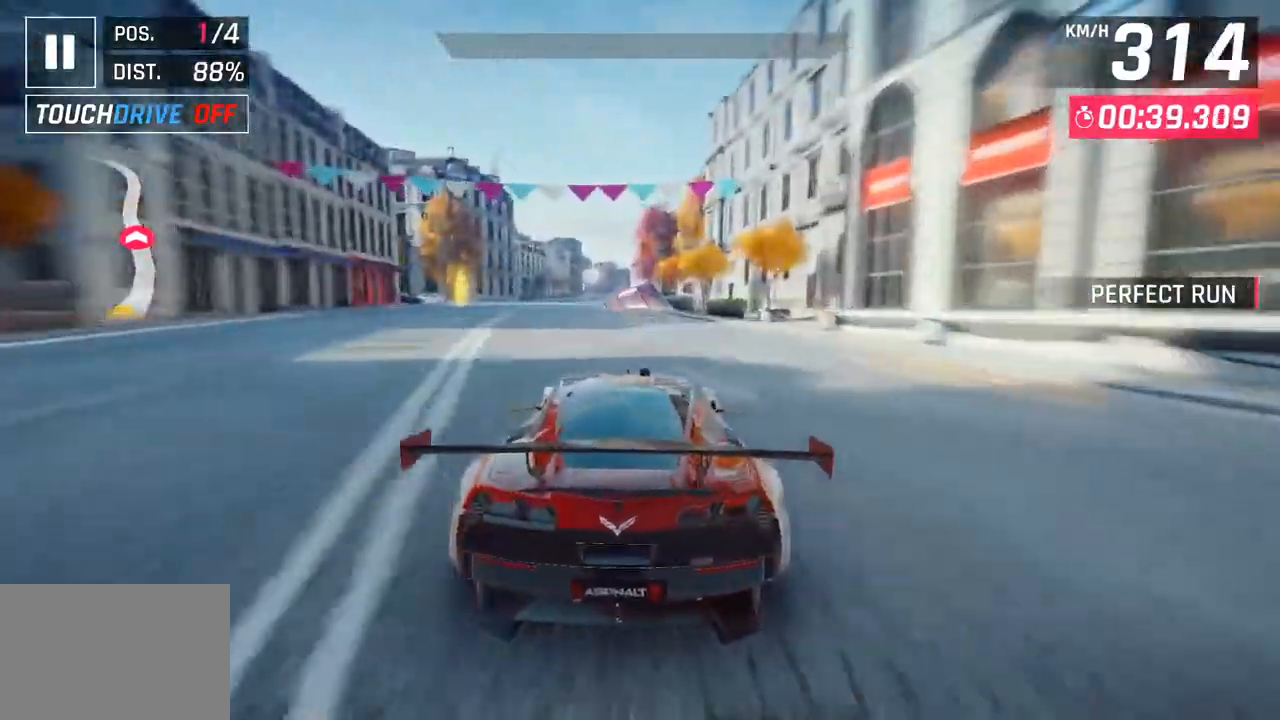
{"buttons": [], "left_stick": "center", "right_stick": "center", "events": [[300, "left_stick", "right"], [400, "left_stick", "center"]]}
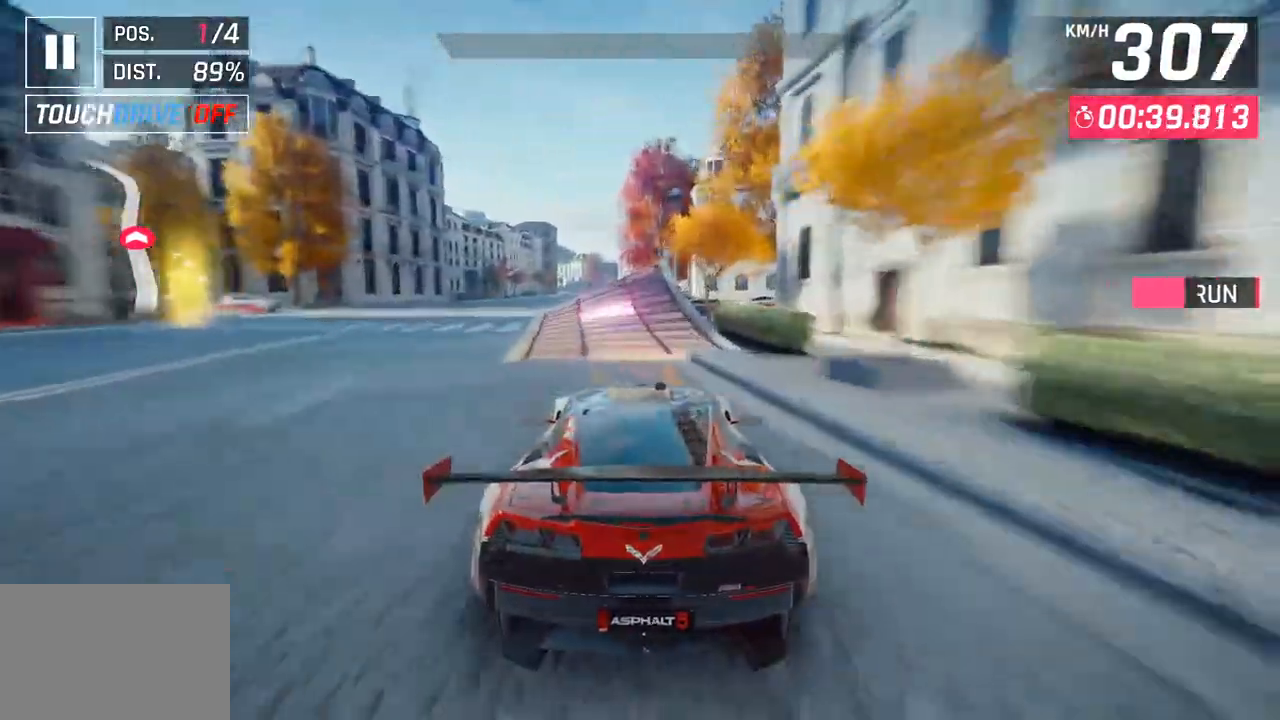
{"buttons": ["CROSS", "R1"], "left_stick": "center", "right_stick": "center", "events": [[50, "SQUARE", "down"], [183, "SQUARE", "up"], [283, "left_stick", "right"], [383, "CROSS", "down"], [400, "R1", "down"], [417, "left_stick", "center"]]}
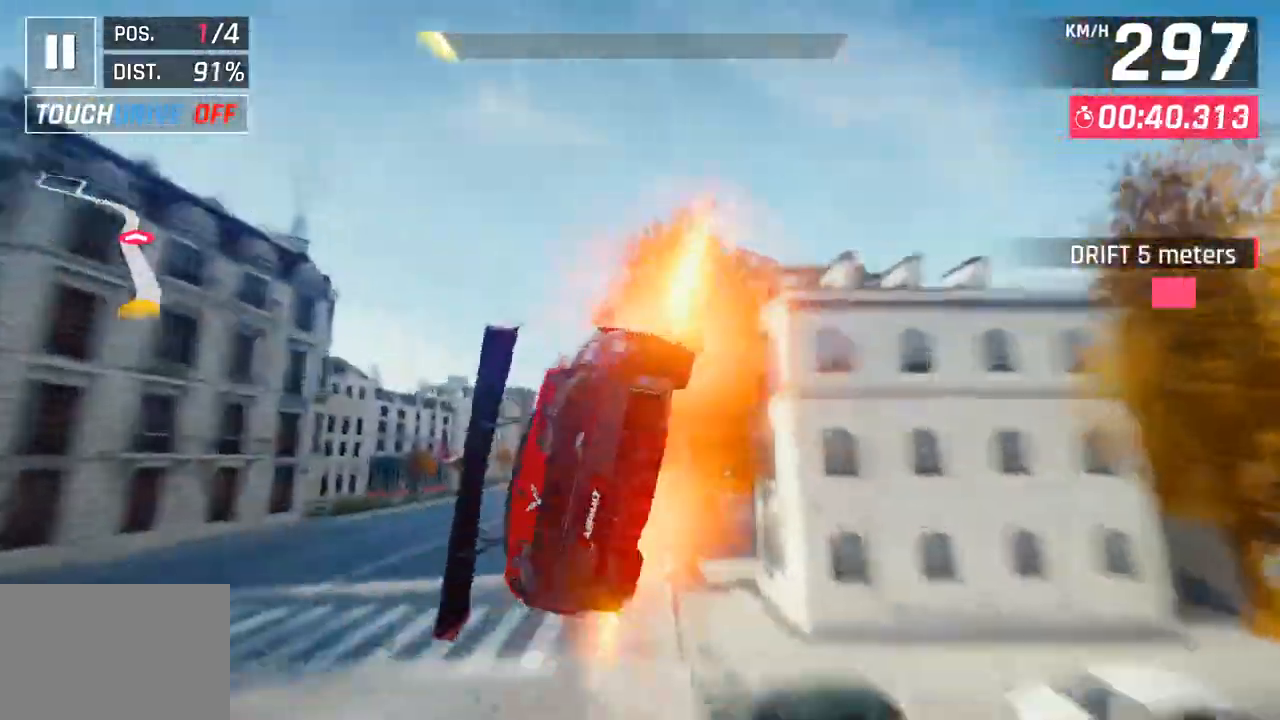
{"buttons": ["CROSS", "R1"], "left_stick": "left", "right_stick": "center", "events": [[17, "left_stick", "left"], [33, "CROSS", "up"], [67, "R1", "up"], [217, "R1", "down"], [233, "CROSS", "down"], [367, "CROSS", "up"], [383, "R1", "up"], [450, "CROSS", "down"], [483, "R1", "down"]]}
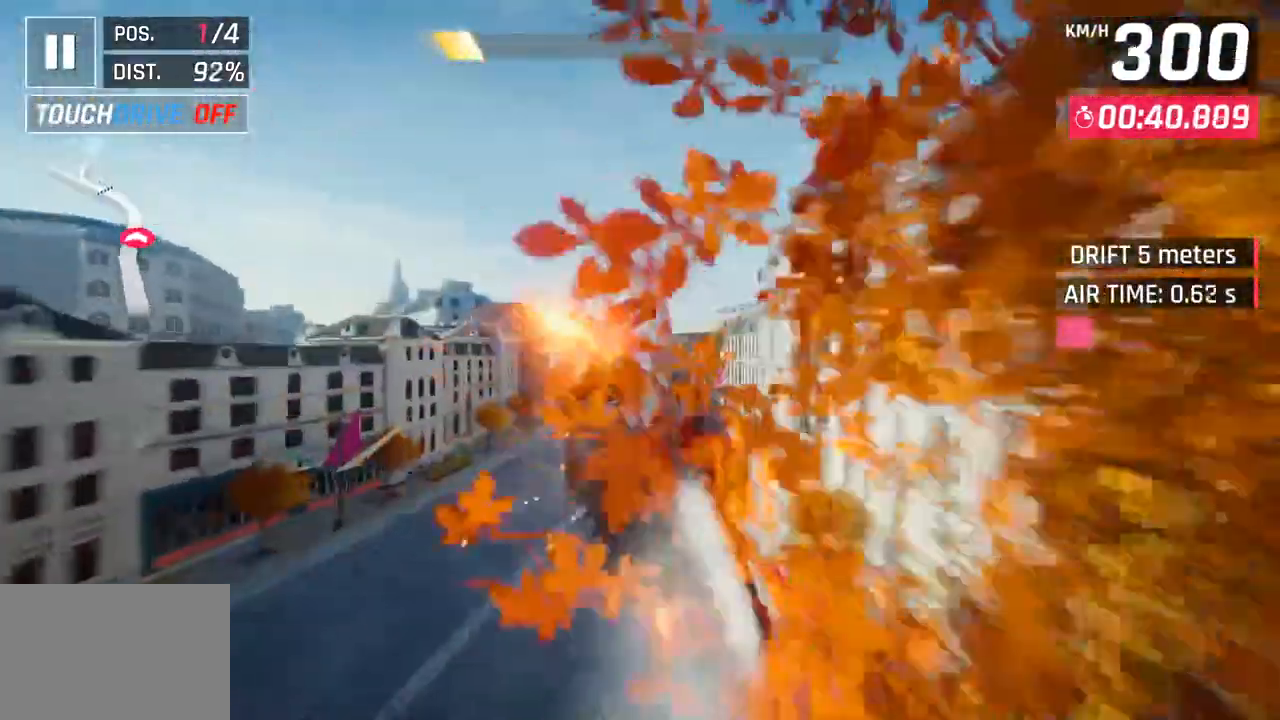
{"buttons": ["CROSS", "R1"], "left_stick": "left", "right_stick": "center", "events": [[117, "CROSS", "up"], [133, "R1", "up"], [150, "left_stick", "center"], [217, "CROSS", "down"], [217, "R1", "down"], [367, "CROSS", "up"], [367, "R1", "up"], [417, "left_stick", "left"], [467, "CROSS", "down"], [467, "R1", "down"]]}
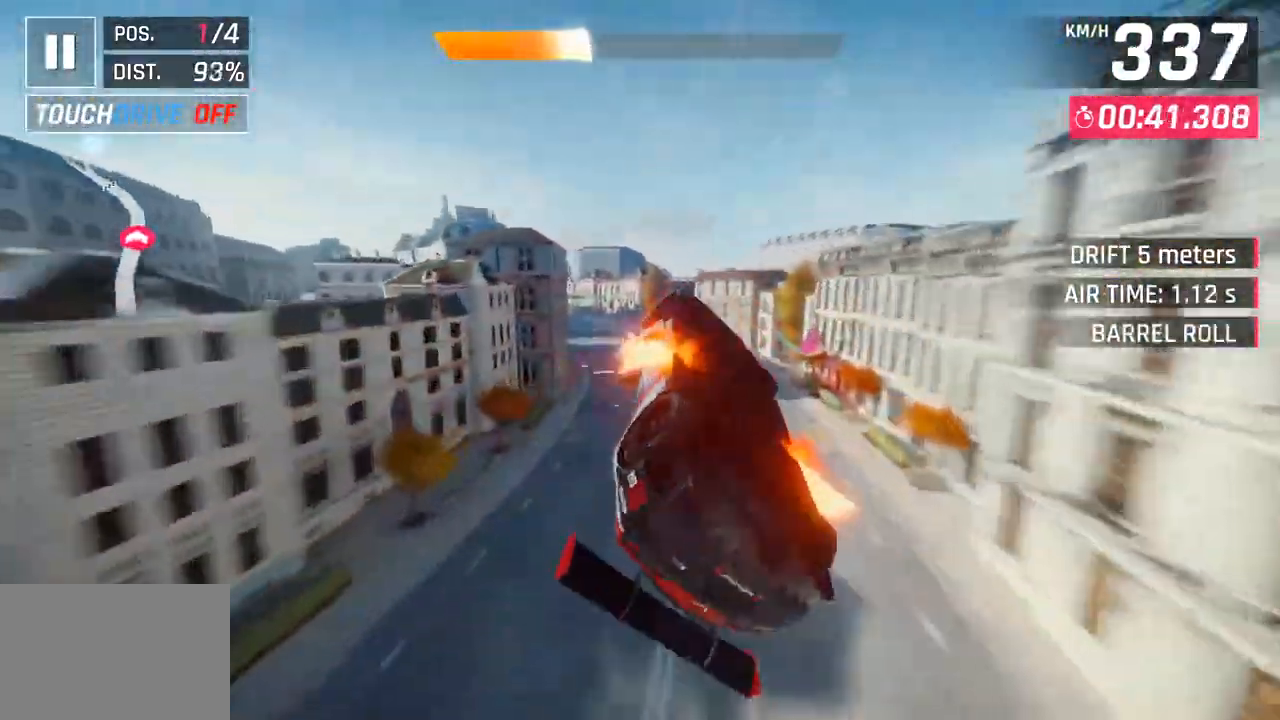
{"buttons": [], "left_stick": "left", "right_stick": "center", "events": [[133, "CROSS", "up"], [133, "R1", "up"], [217, "CROSS", "down"], [217, "R1", "down"], [400, "CROSS", "up"], [417, "R1", "up"]]}
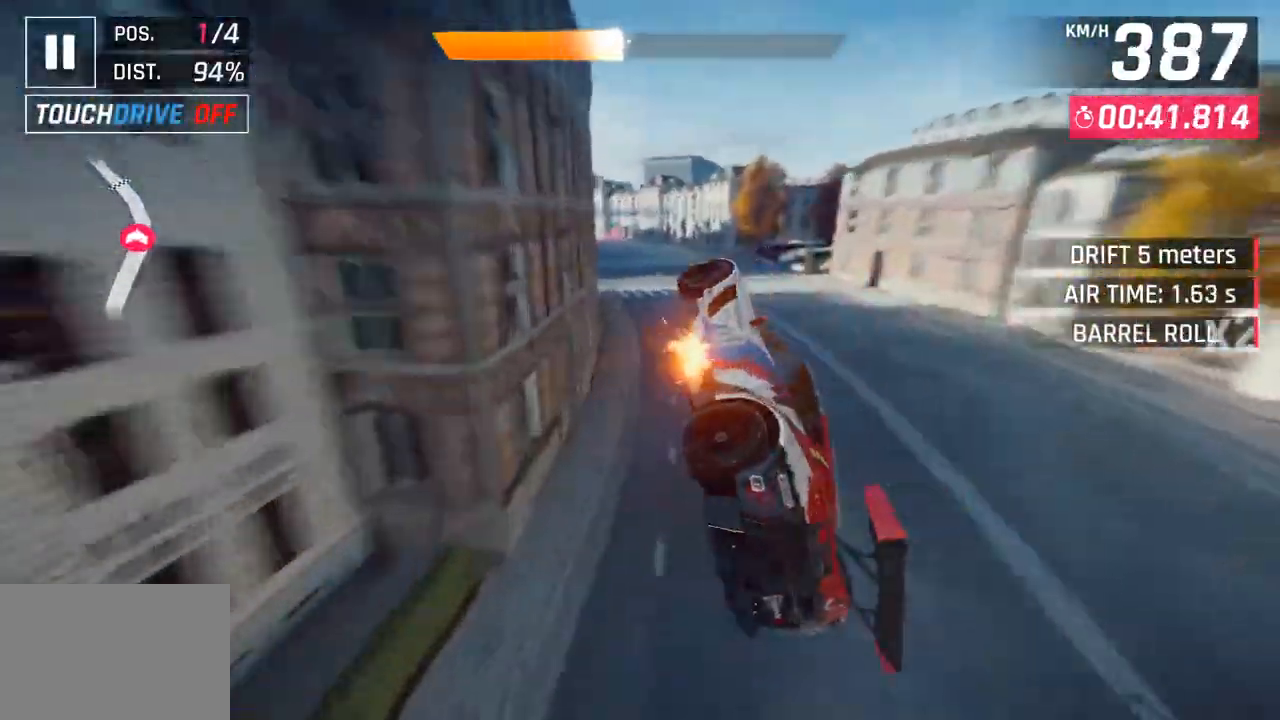
{"buttons": ["SQUARE"], "left_stick": "left", "right_stick": "center", "events": [[383, "SQUARE", "down"]]}
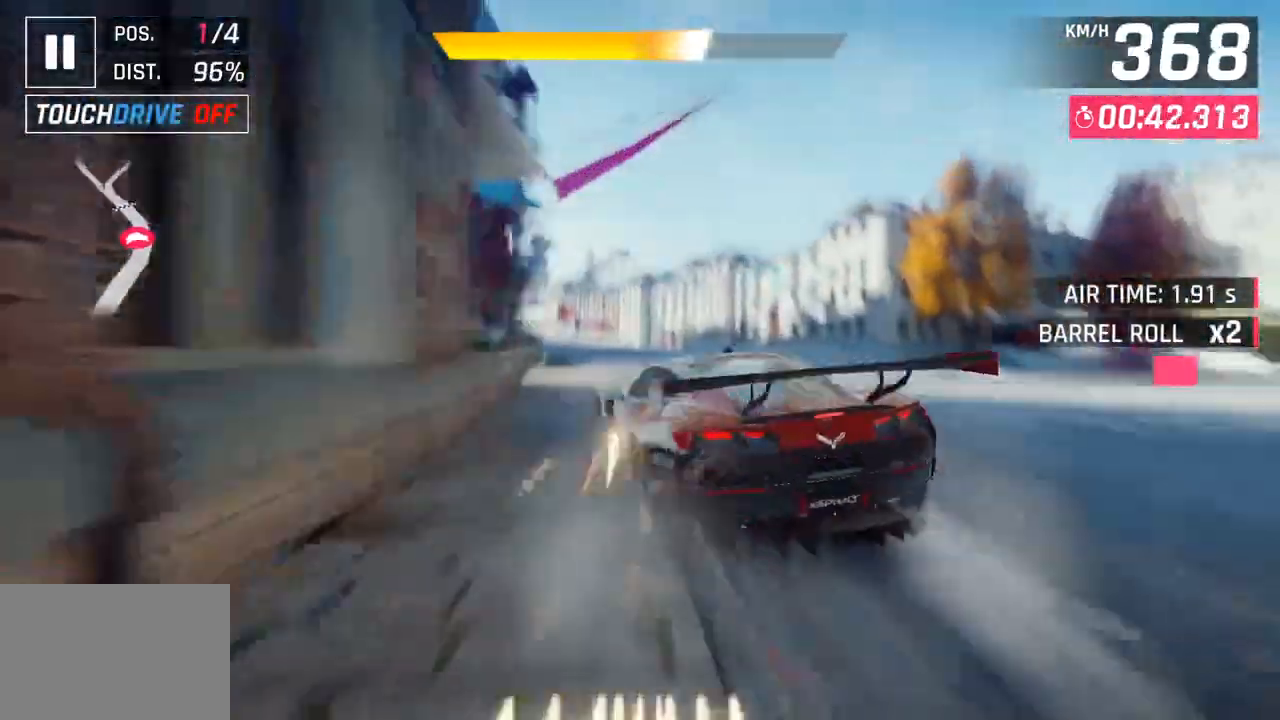
{"buttons": [], "left_stick": "center", "right_stick": "center", "events": [[33, "SQUARE", "up"], [383, "CROSS", "down"], [383, "R1", "down"], [467, "left_stick", "center"], [500, "CROSS", "up"], [500, "R1", "up"]]}
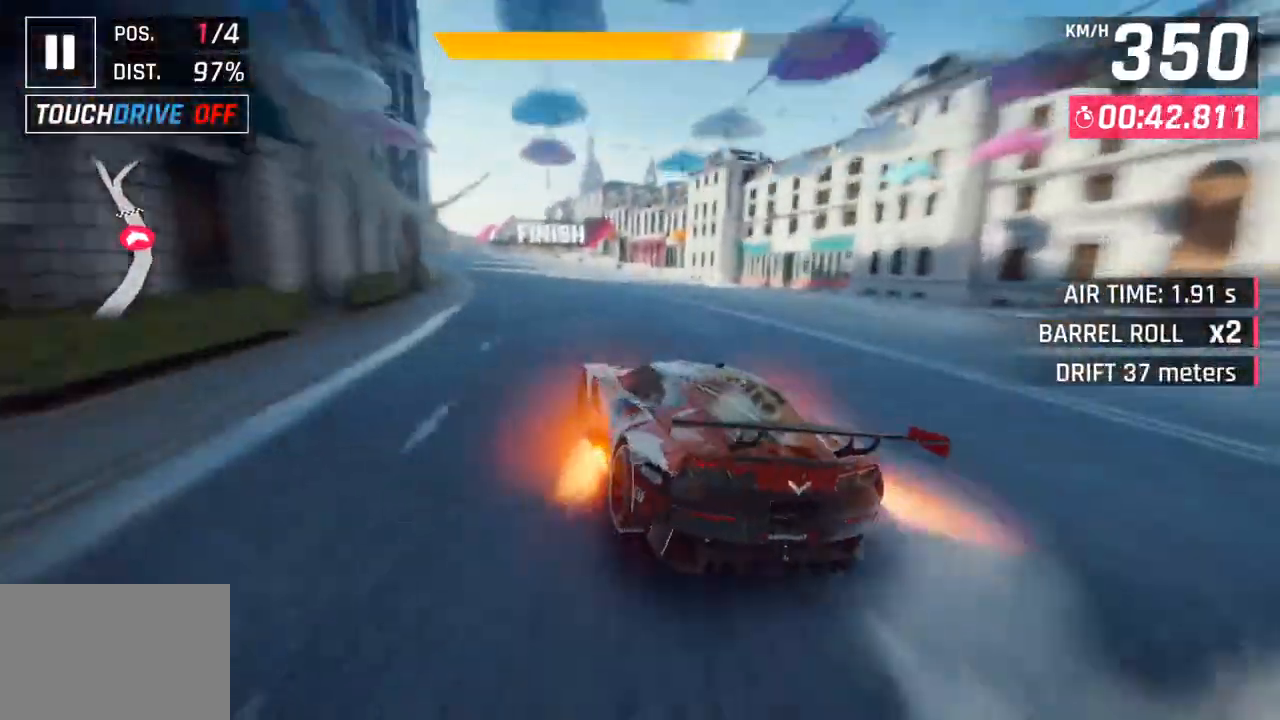
{"buttons": ["CROSS", "R1"], "left_stick": "left", "right_stick": "center", "events": [[133, "SQUARE", "down"], [167, "CROSS", "down"], [167, "SQUARE", "up"], [167, "left_stick", "left"], [317, "CROSS", "up"], [467, "SQUARE", "down"], [500, "CROSS", "down"], [500, "R1", "down"], [500, "SQUARE", "up"]]}
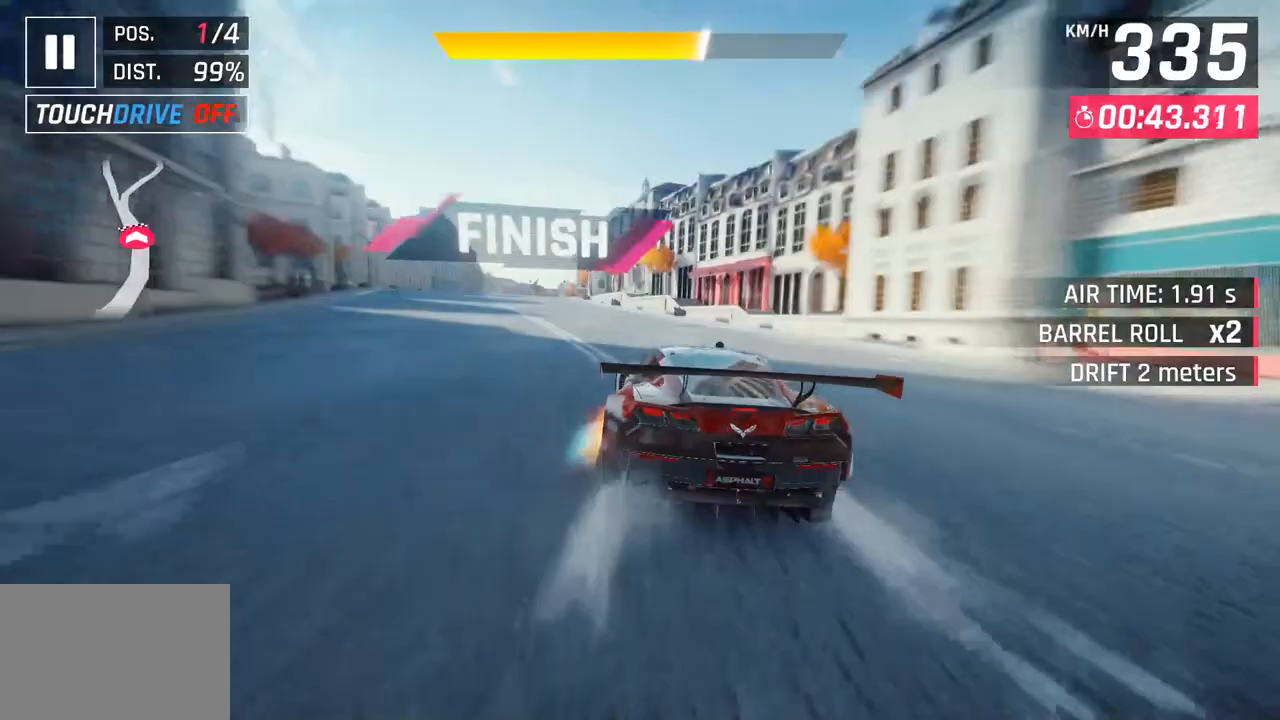
{"buttons": [], "left_stick": "center", "right_stick": "center", "events": [[283, "CROSS", "up"], [300, "R1", "up"], [433, "left_stick", "center"]]}